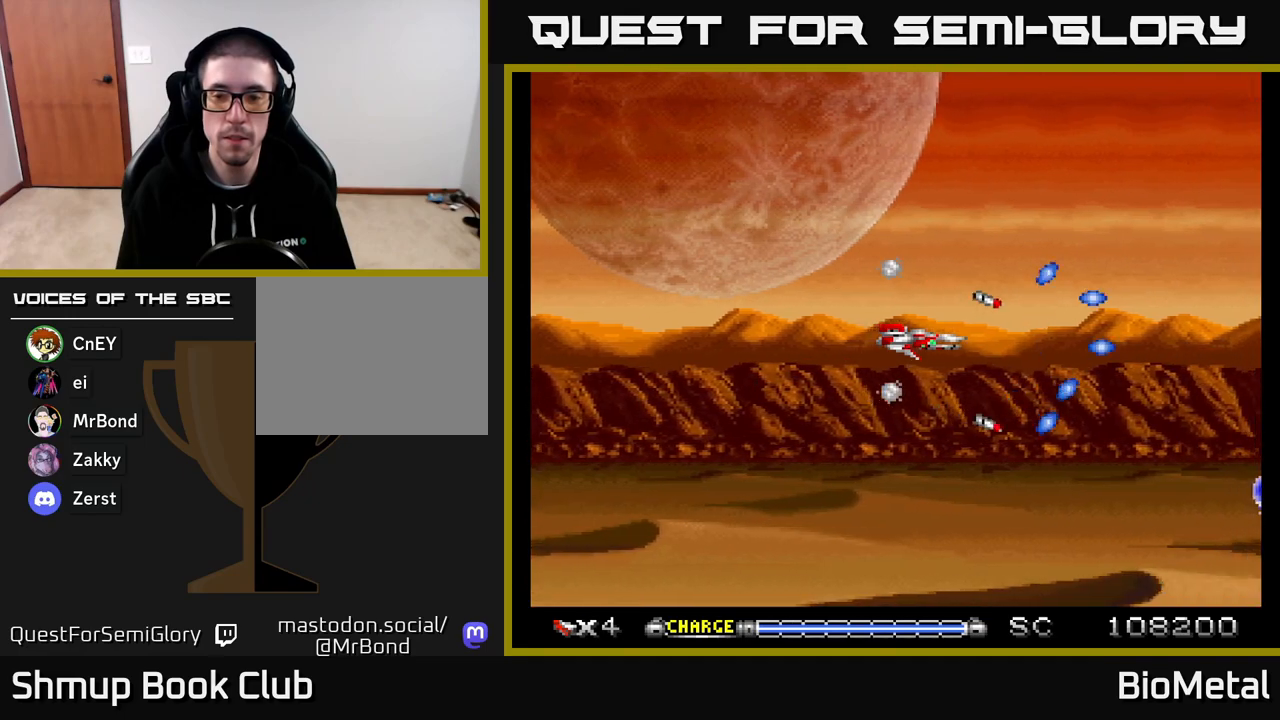
Gameplay with a controller (Xbox layout); each line is a JSON object with the inputs held at the frame after it. "events" lists button and stick changes between this image and that frame as [ms after this image, input, new state], when the widget could be followed in between. Not read: left_stick.
{"buttons": ["A"], "right_stick": "center", "events": []}
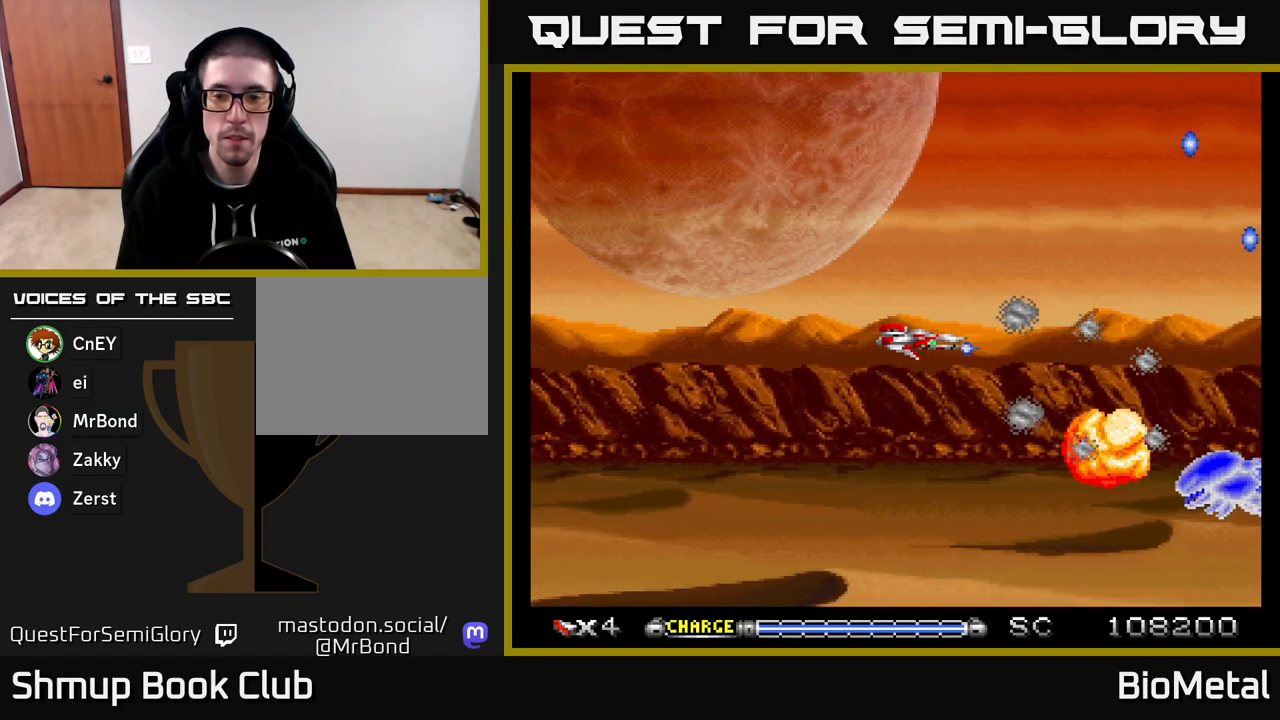
{"buttons": ["A"], "right_stick": "center", "events": [[100, "DPAD_DOWN", "down"], [183, "DPAD_RIGHT", "down"], [417, "DPAD_RIGHT", "up"], [450, "DPAD_DOWN", "up"]]}
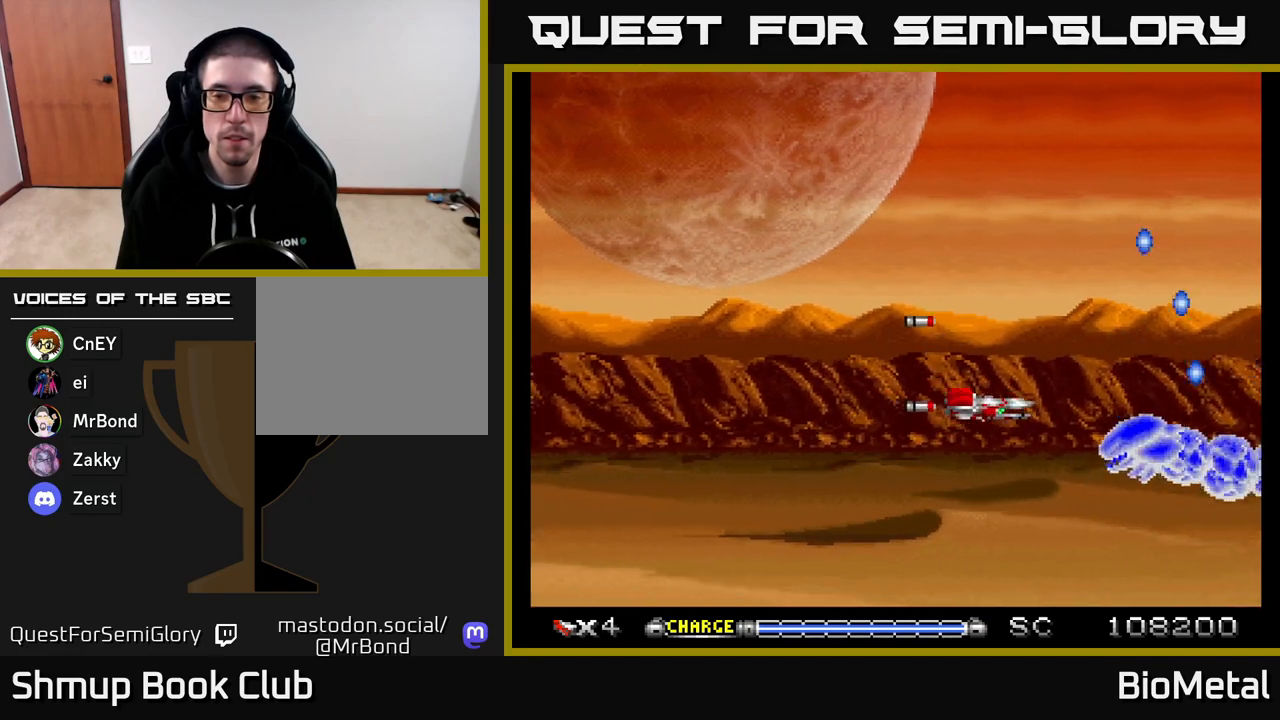
{"buttons": ["A", "DPAD_LEFT"], "right_stick": "center", "events": [[250, "DPAD_LEFT", "down"], [383, "DPAD_LEFT", "up"], [483, "DPAD_LEFT", "down"]]}
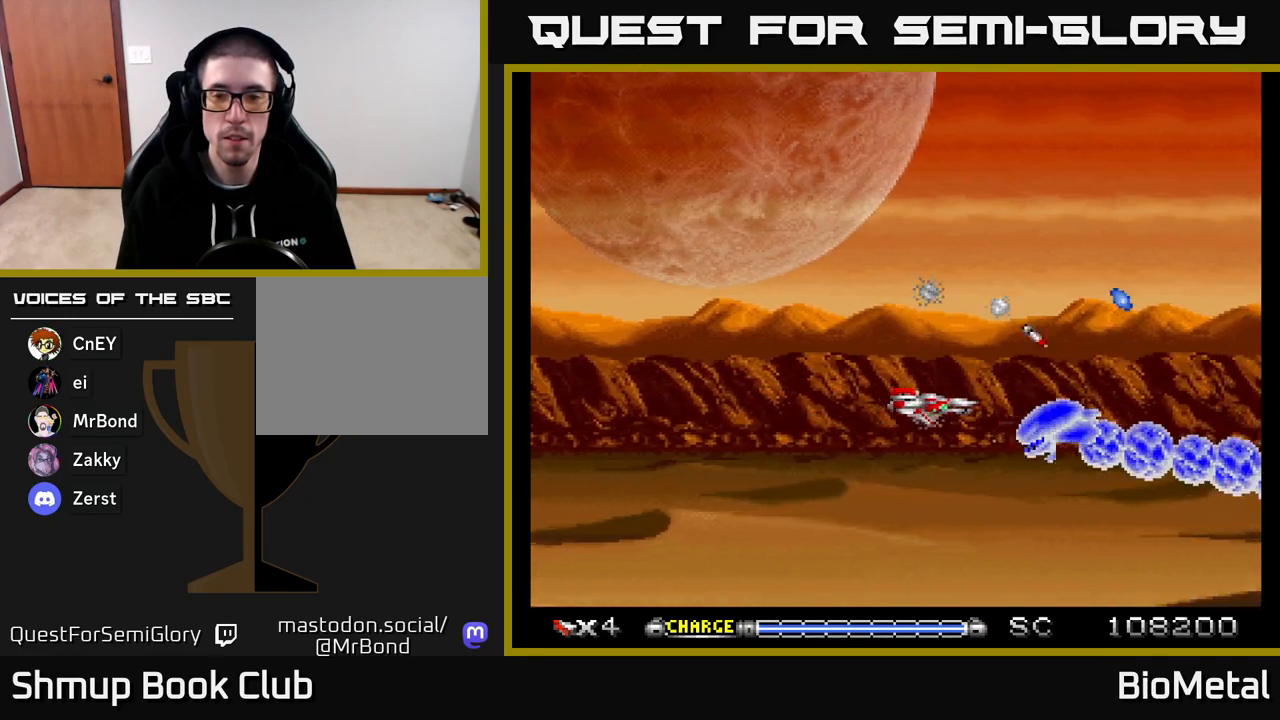
{"buttons": ["A"], "right_stick": "center", "events": [[83, "DPAD_LEFT", "up"], [183, "DPAD_LEFT", "down"], [250, "DPAD_LEFT", "up"], [350, "DPAD_LEFT", "down"], [433, "DPAD_LEFT", "up"]]}
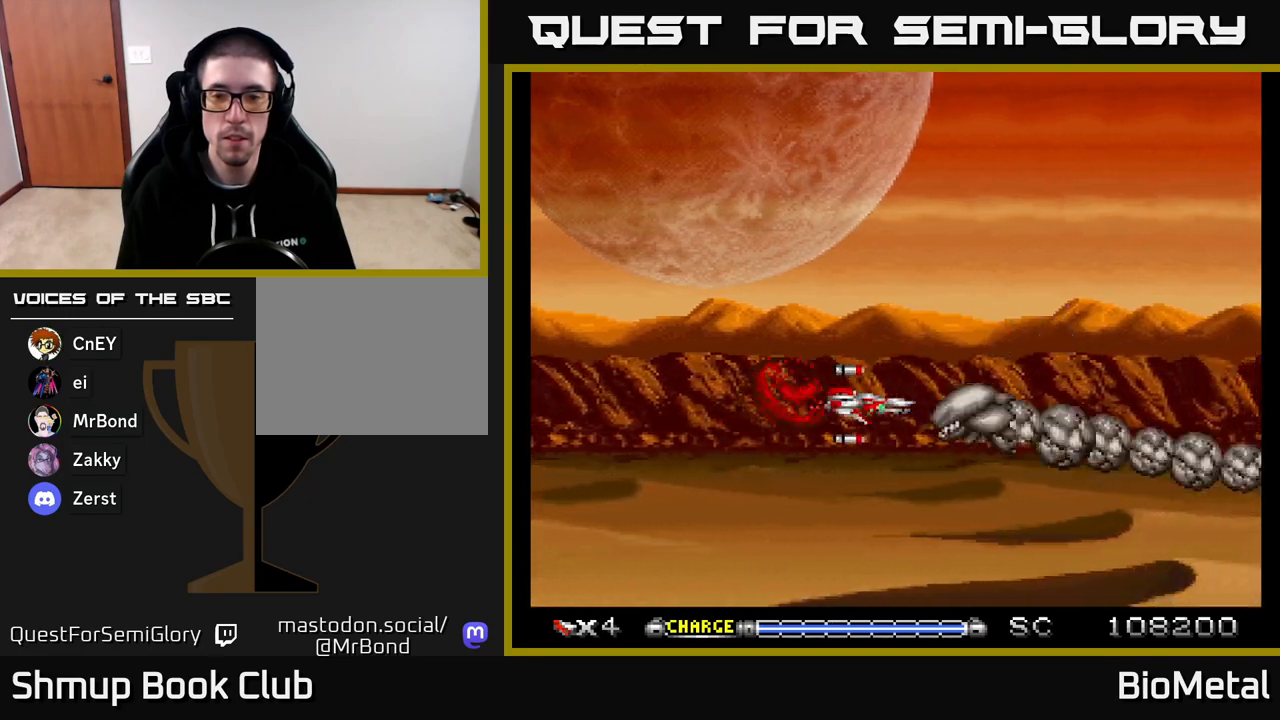
{"buttons": ["A"], "right_stick": "center", "events": [[17, "DPAD_LEFT", "down"], [117, "DPAD_LEFT", "up"], [183, "DPAD_LEFT", "down"], [283, "DPAD_LEFT", "up"], [367, "DPAD_LEFT", "down"], [450, "DPAD_LEFT", "up"]]}
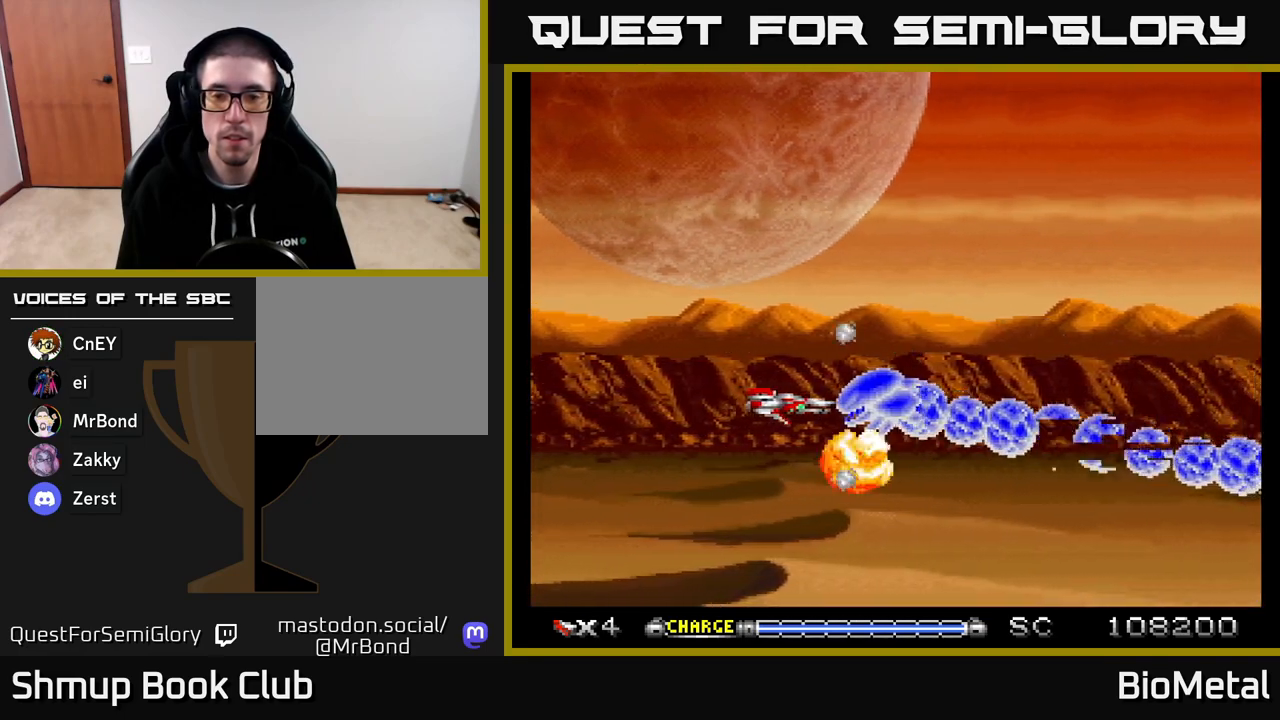
{"buttons": ["A"], "right_stick": "center", "events": [[17, "DPAD_LEFT", "down"], [117, "DPAD_LEFT", "up"], [183, "DPAD_LEFT", "down"], [267, "DPAD_LEFT", "up"], [350, "DPAD_LEFT", "down"], [483, "DPAD_LEFT", "up"]]}
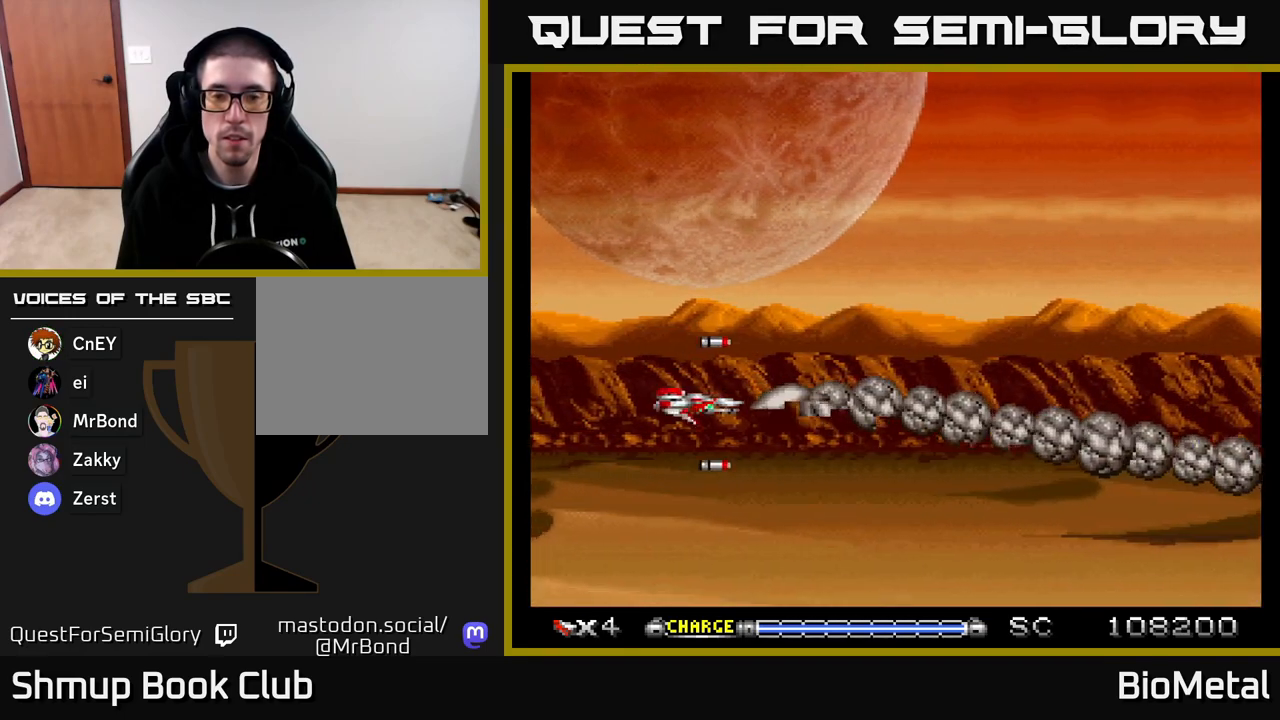
{"buttons": ["A", "DPAD_LEFT"], "right_stick": "center", "events": [[33, "DPAD_LEFT", "down"], [267, "DPAD_LEFT", "up"], [333, "DPAD_LEFT", "down"], [417, "DPAD_LEFT", "up"], [500, "DPAD_LEFT", "down"]]}
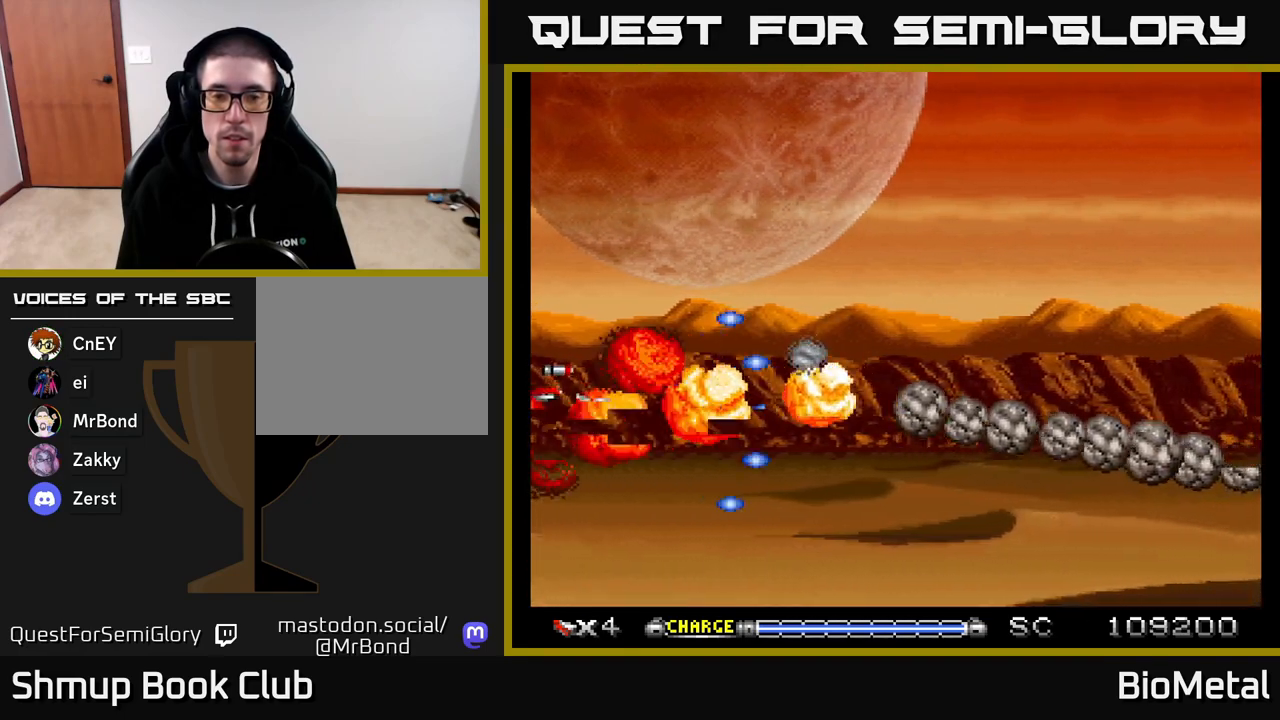
{"buttons": ["A", "DPAD_UP", "DPAD_RIGHT"], "right_stick": "center", "events": [[83, "DPAD_LEFT", "up"], [133, "DPAD_UP", "down"], [217, "DPAD_RIGHT", "down"], [283, "DPAD_UP", "up"], [500, "DPAD_UP", "down"]]}
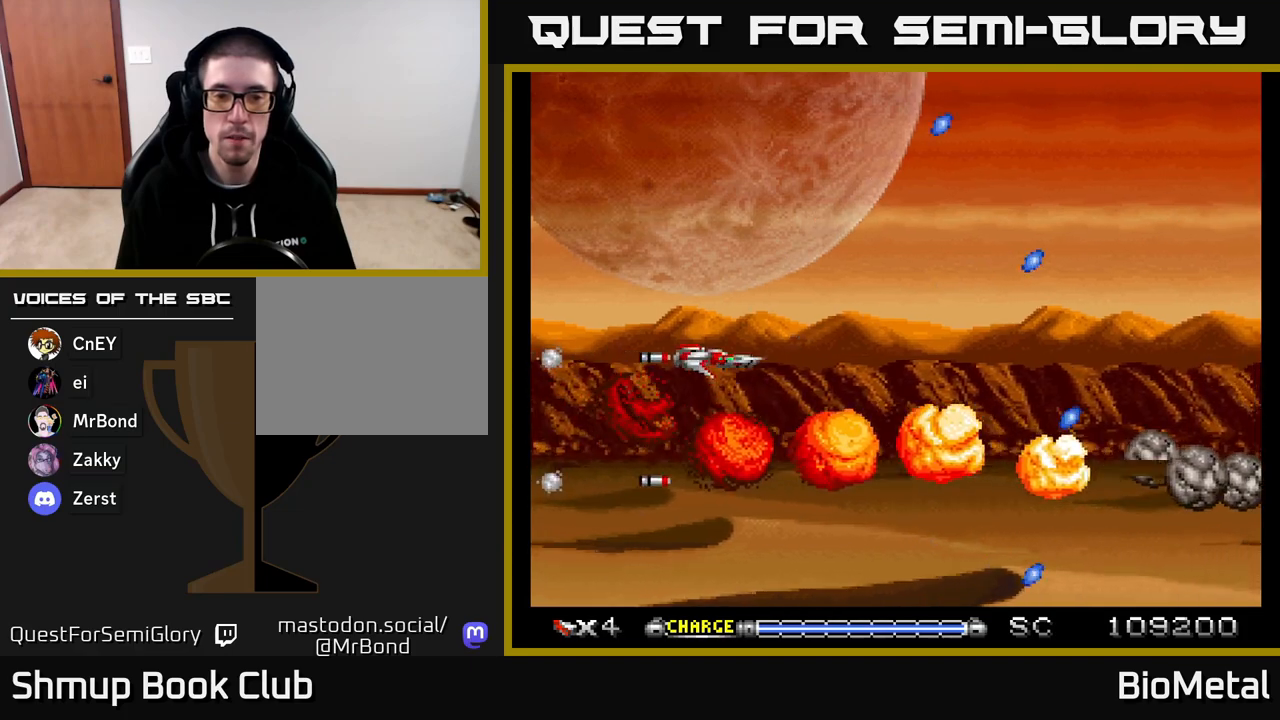
{"buttons": ["A", "DPAD_DOWN", "DPAD_RIGHT"], "right_stick": "center", "events": [[117, "DPAD_UP", "up"], [467, "DPAD_DOWN", "down"]]}
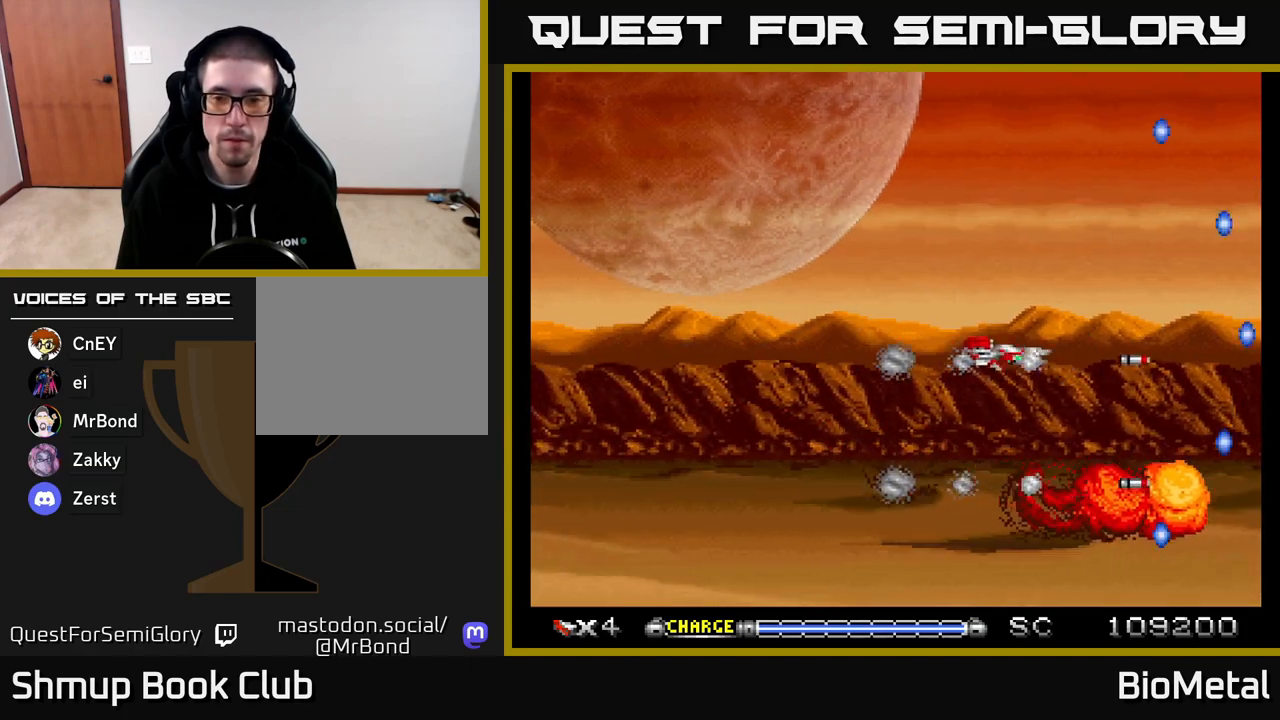
{"buttons": ["A"], "right_stick": "center", "events": [[50, "DPAD_DOWN", "up"], [83, "DPAD_RIGHT", "up"], [433, "DPAD_UP", "down"], [483, "DPAD_UP", "up"]]}
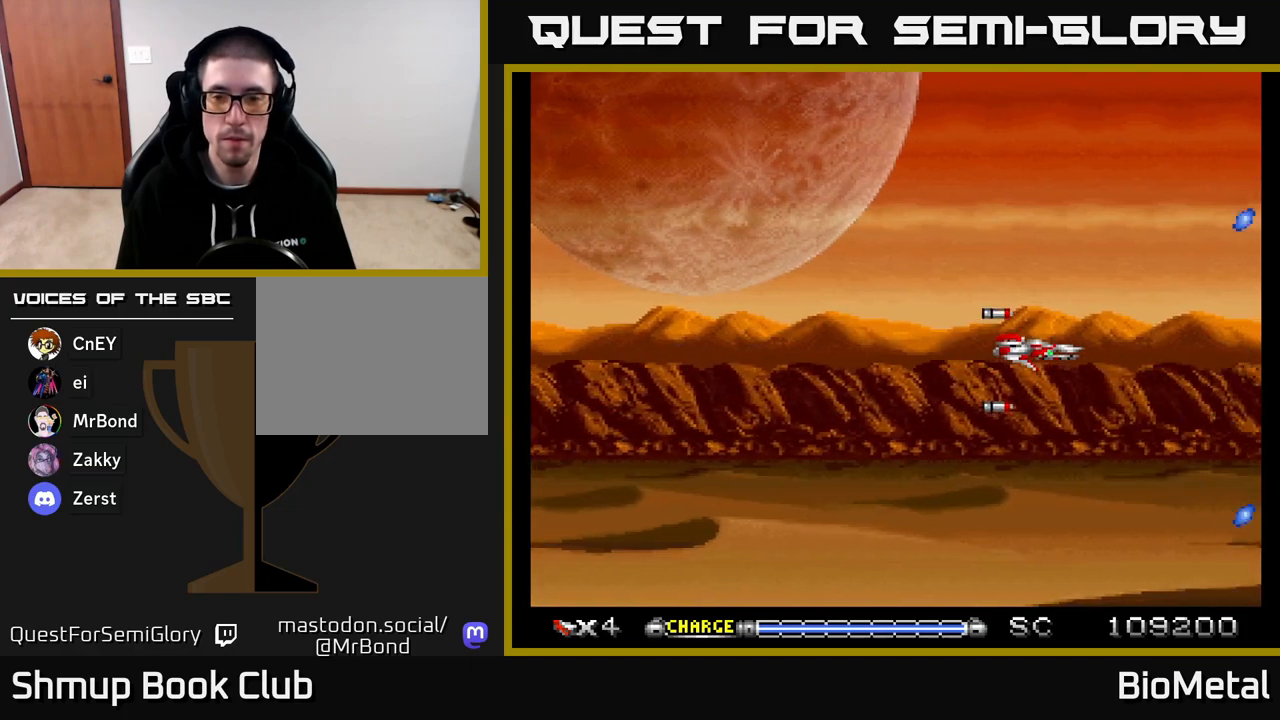
{"buttons": ["A", "DPAD_LEFT"], "right_stick": "center", "events": [[467, "DPAD_LEFT", "down"]]}
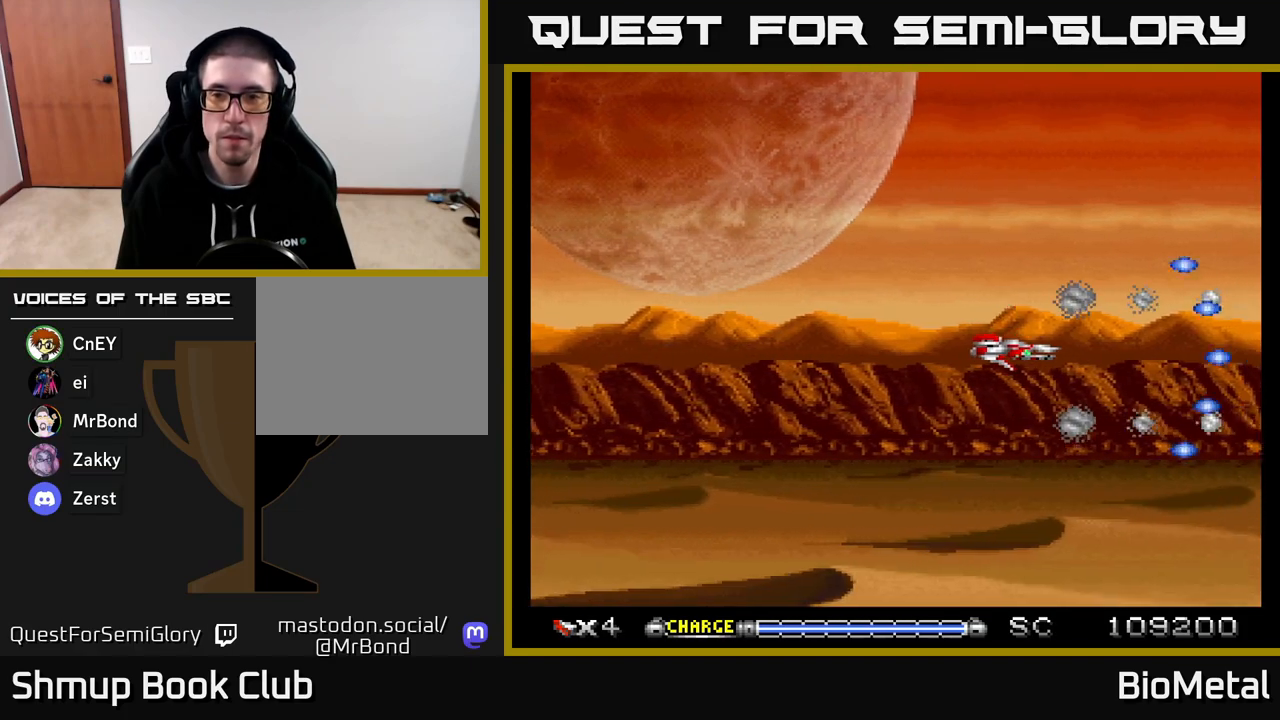
{"buttons": ["A"], "right_stick": "center", "events": [[133, "DPAD_LEFT", "up"], [383, "DPAD_UP", "down"], [433, "DPAD_UP", "up"]]}
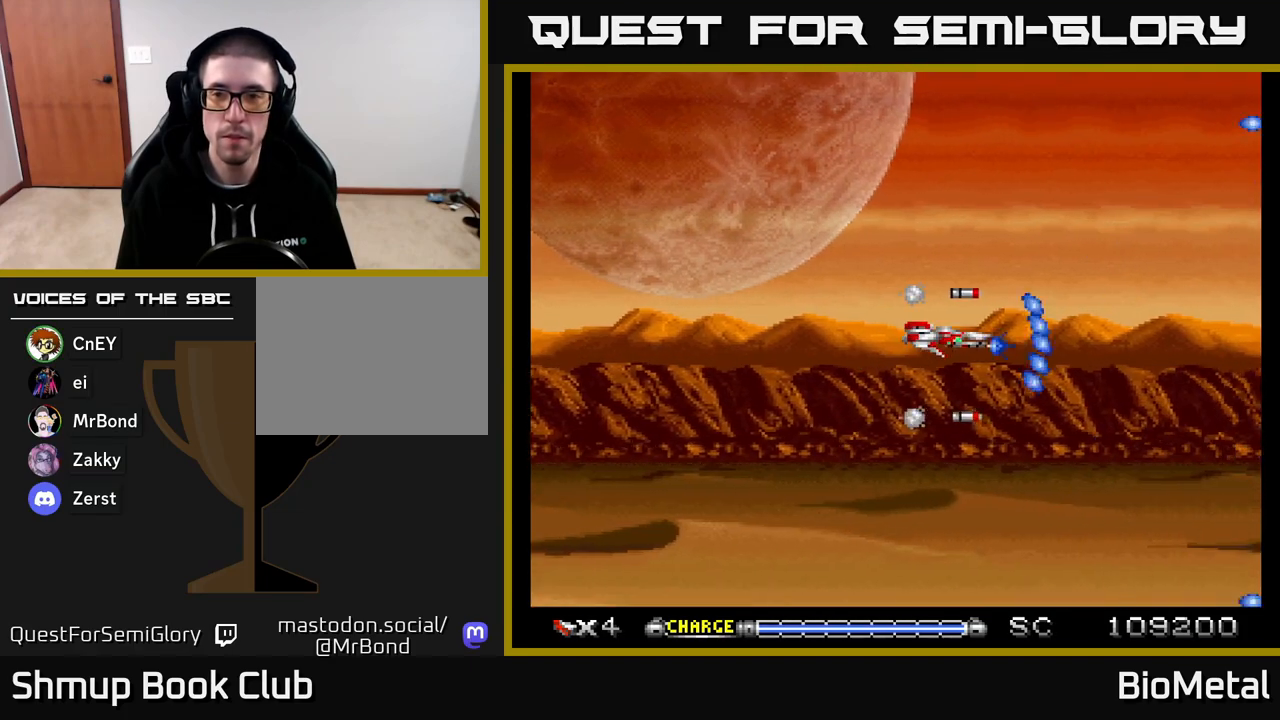
{"buttons": ["A"], "right_stick": "center", "events": []}
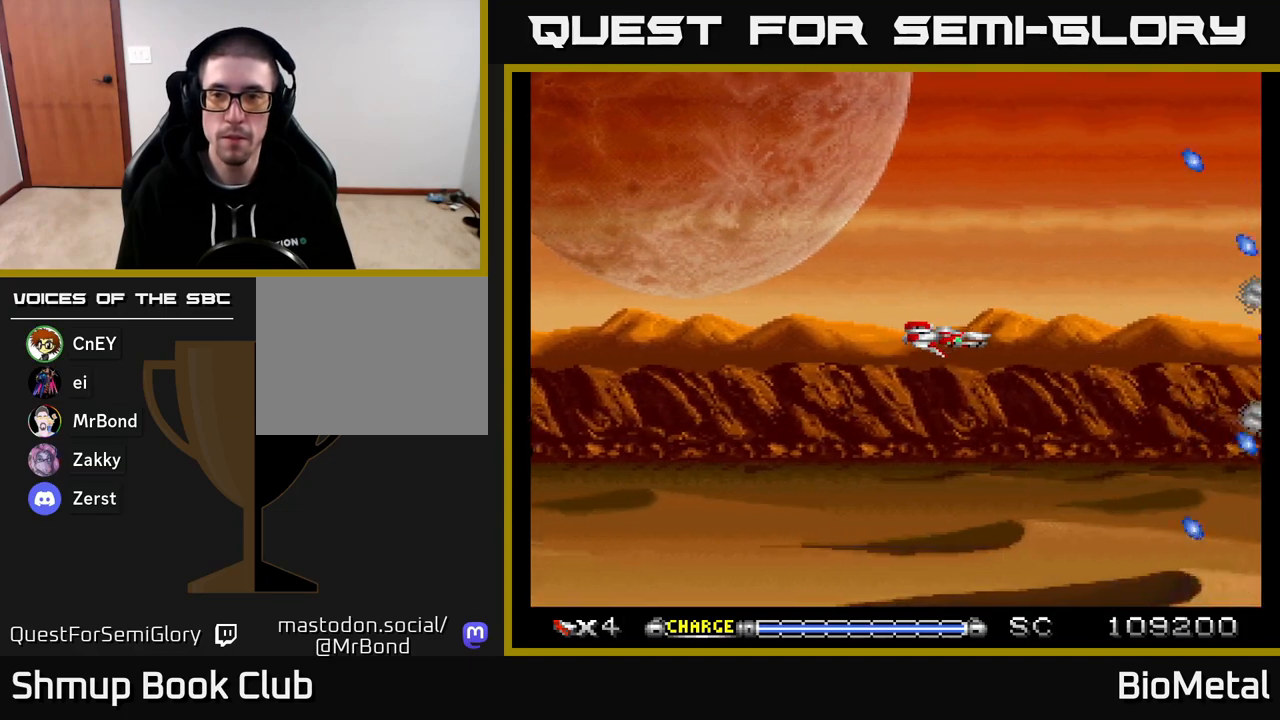
{"buttons": ["A"], "right_stick": "center", "events": [[233, "DPAD_LEFT", "down"], [300, "DPAD_LEFT", "up"]]}
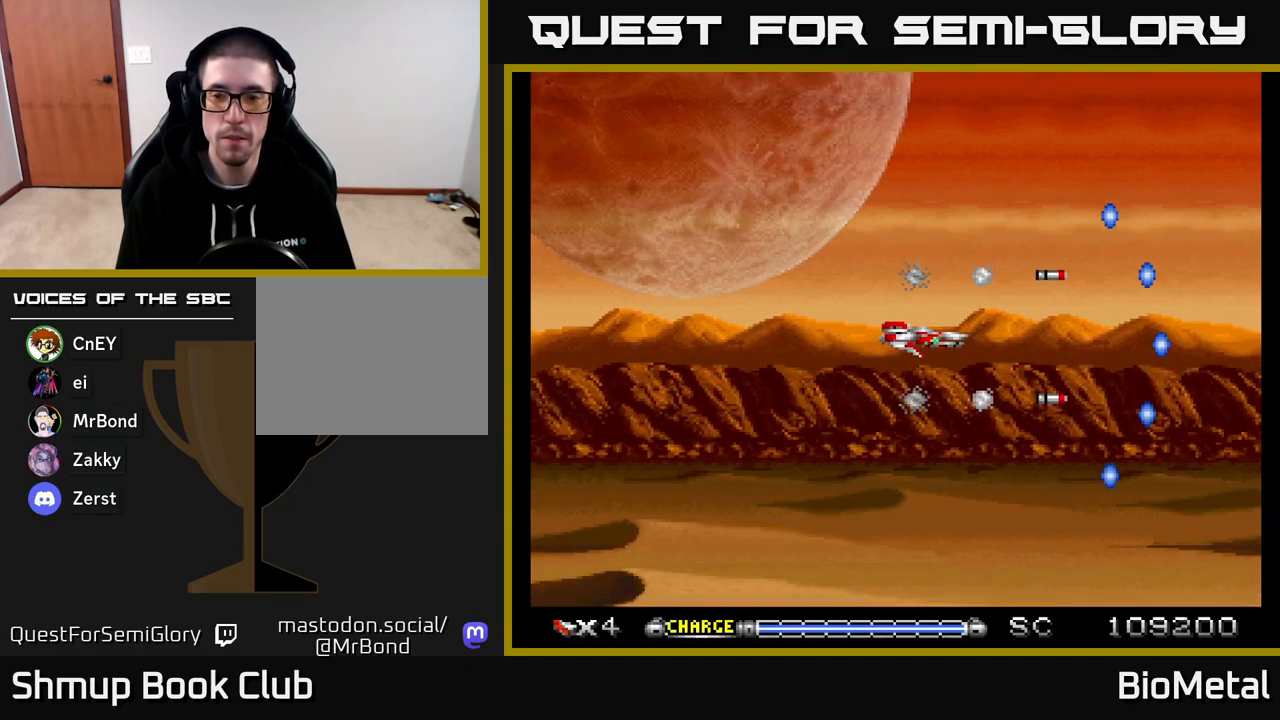
{"buttons": ["A"], "right_stick": "center", "events": []}
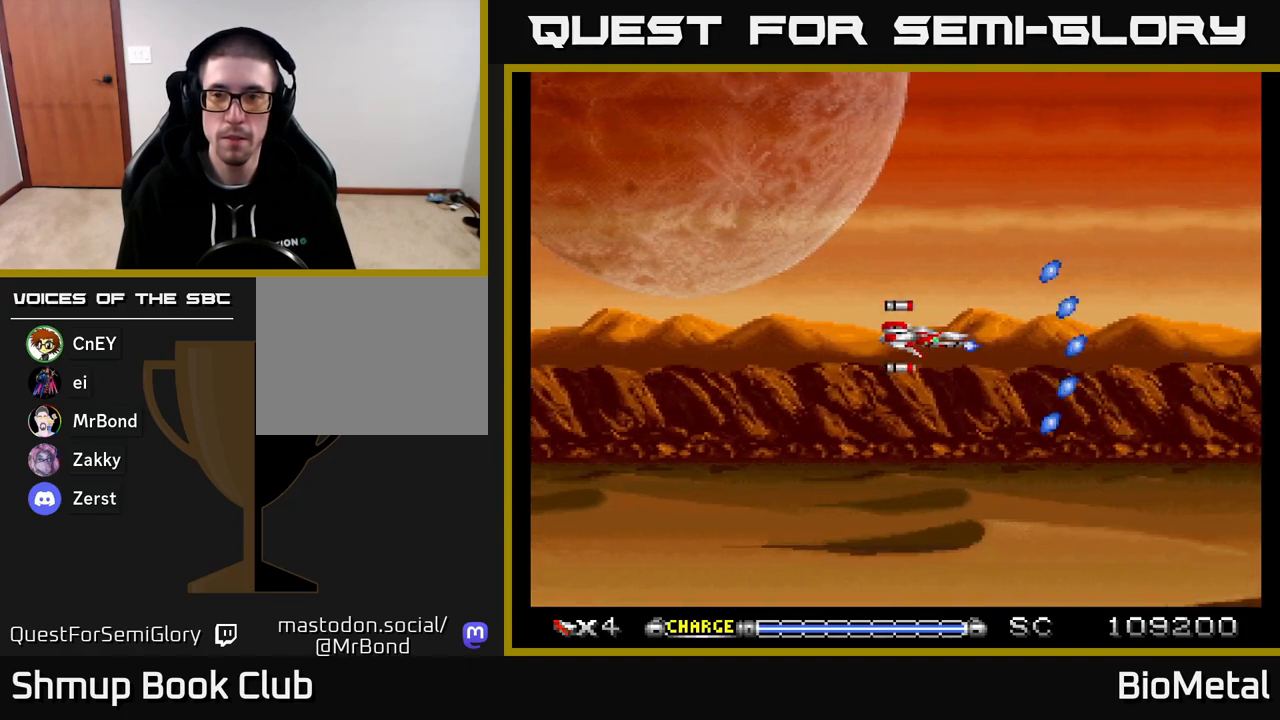
{"buttons": ["A"], "right_stick": "center", "events": [[100, "DPAD_UP", "down"], [150, "DPAD_UP", "up"]]}
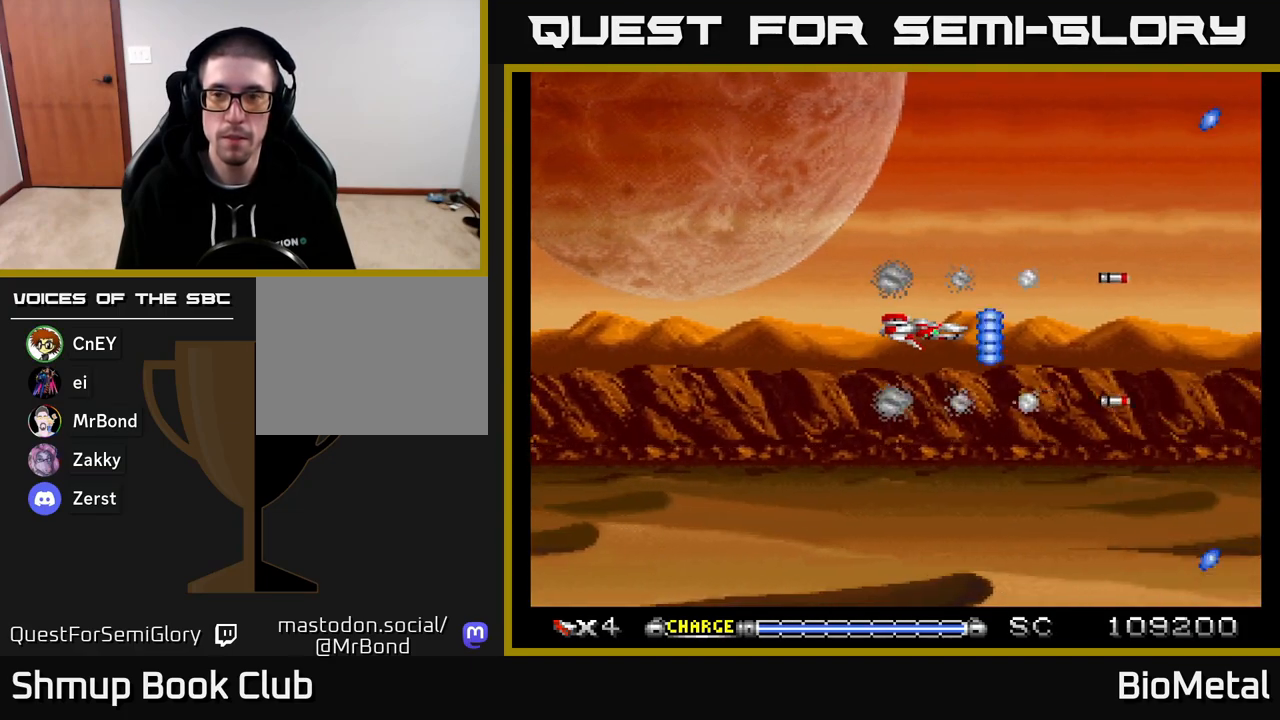
{"buttons": ["A"], "right_stick": "center", "events": []}
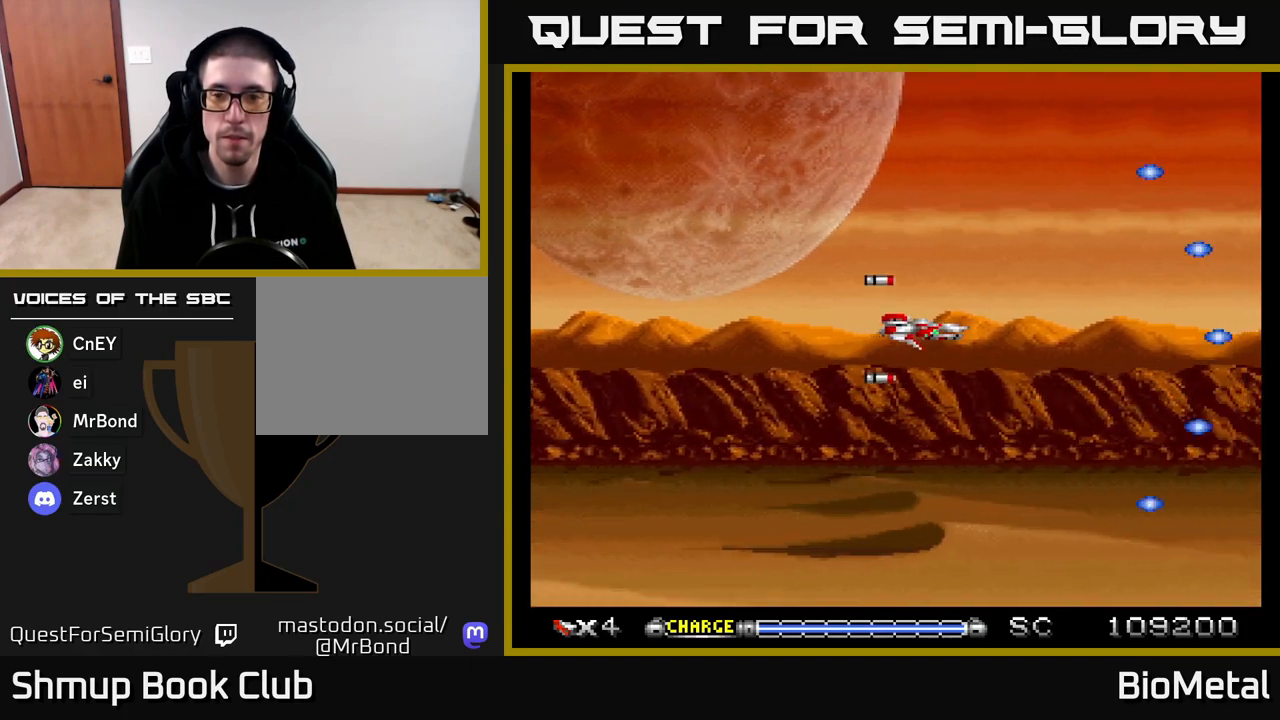
{"buttons": ["A"], "right_stick": "center", "events": []}
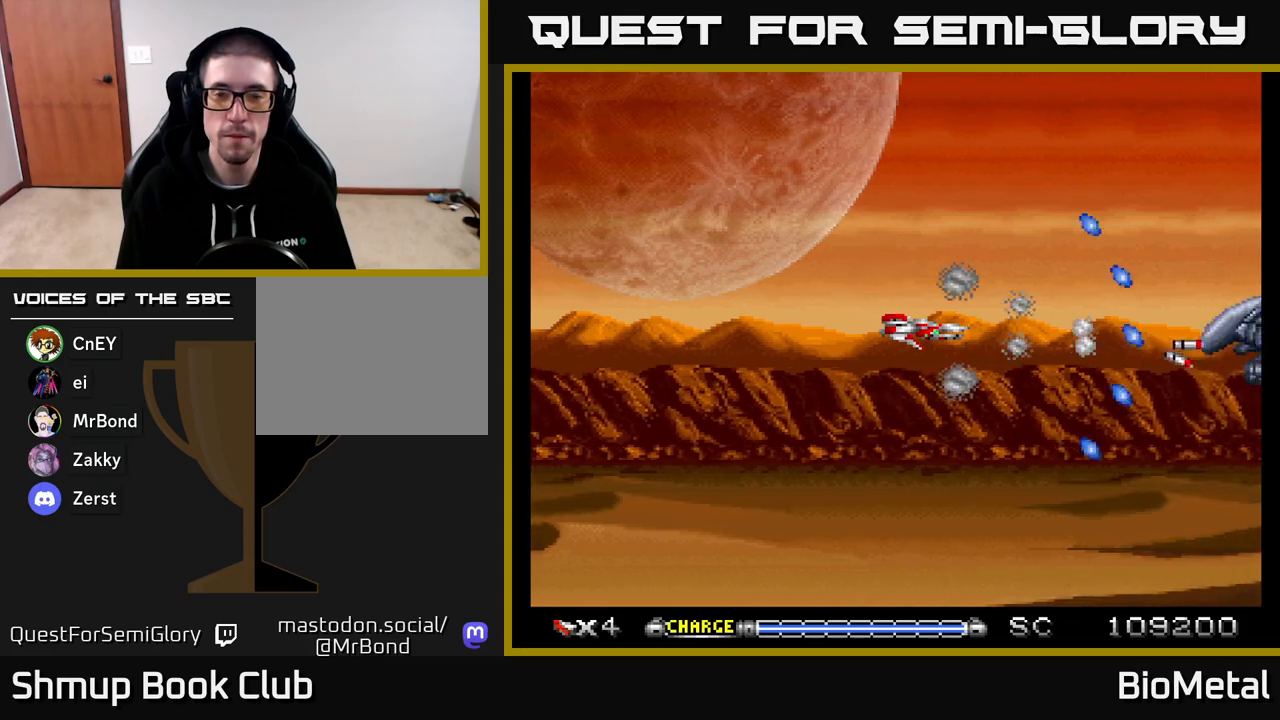
{"buttons": ["A"], "right_stick": "center", "events": []}
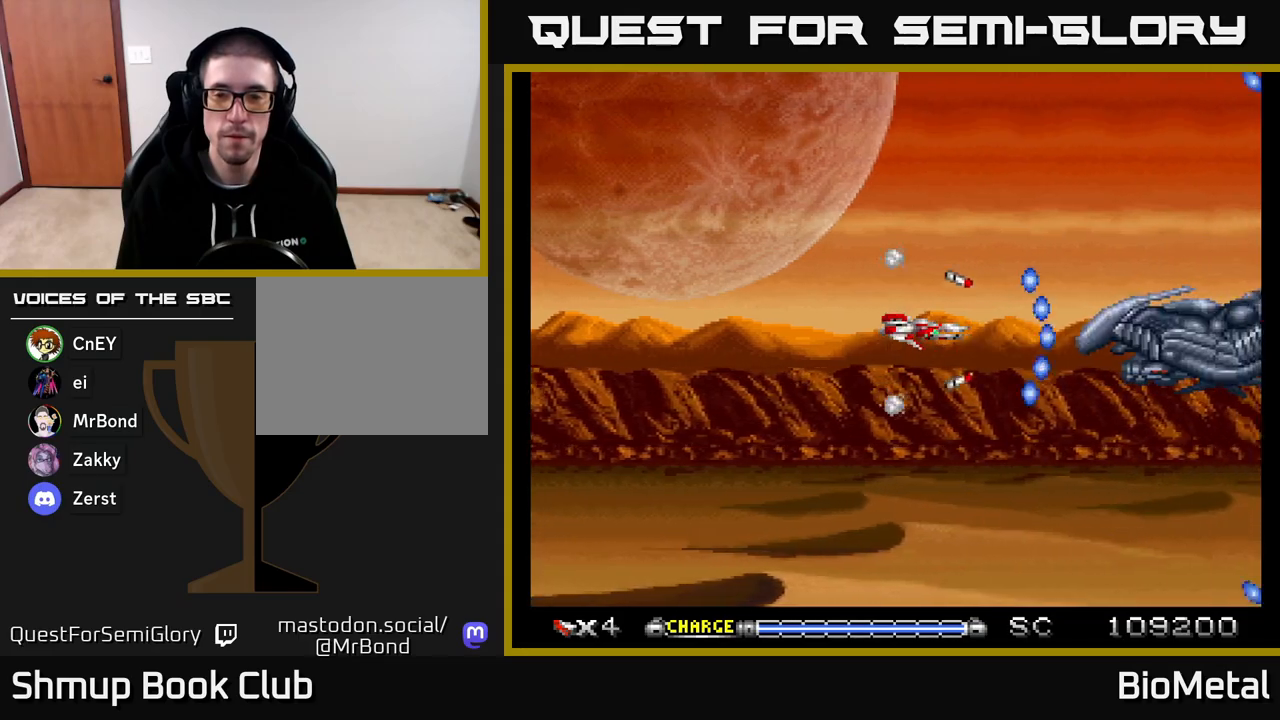
{"buttons": ["A", "DPAD_LEFT"], "right_stick": "center", "events": [[100, "DPAD_LEFT", "down"], [233, "X", "down"], [333, "X", "up"]]}
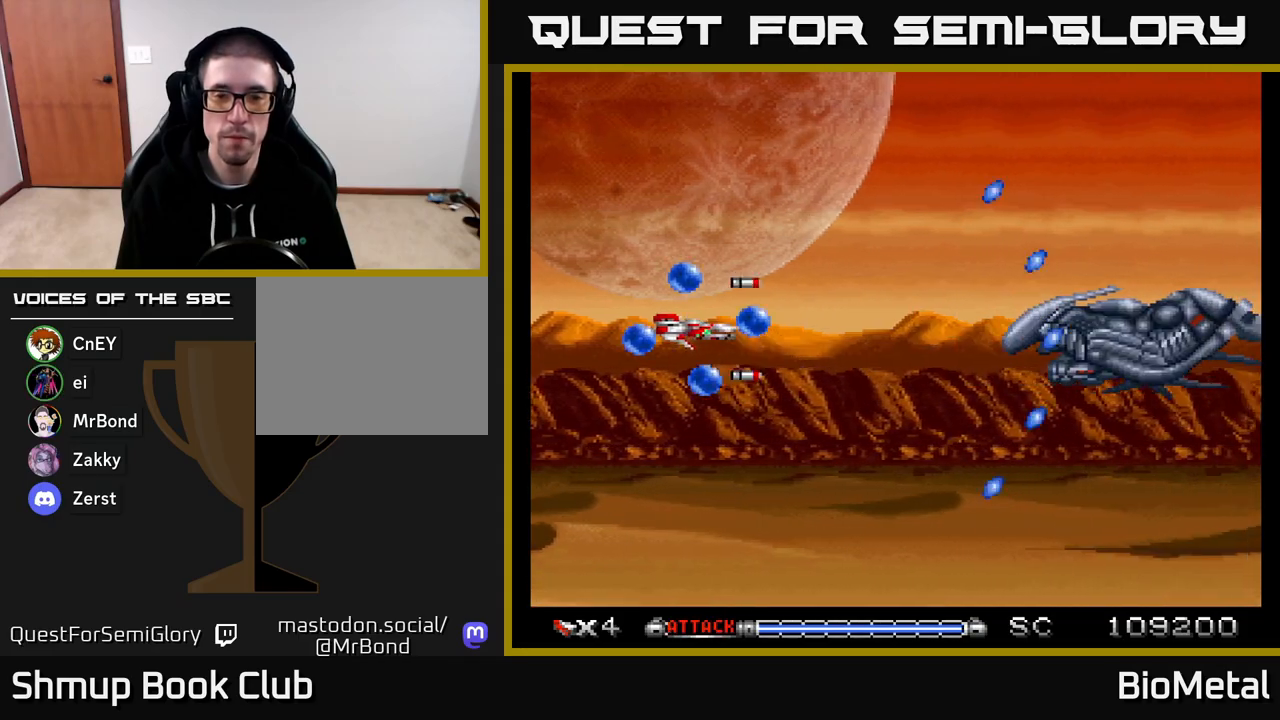
{"buttons": ["A", "DPAD_RIGHT"], "right_stick": "center", "events": [[133, "R2", "down"], [233, "R2", "up"], [300, "DPAD_LEFT", "up"], [467, "DPAD_RIGHT", "down"]]}
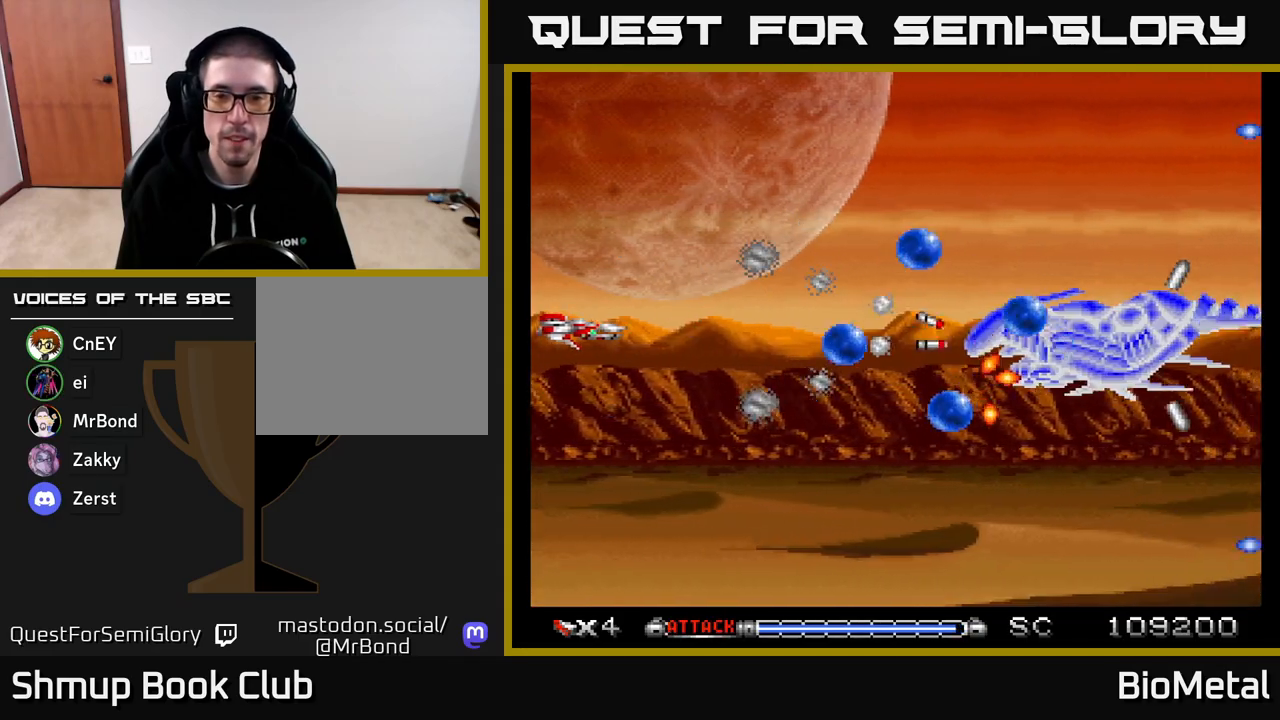
{"buttons": ["A"], "right_stick": "center", "events": [[100, "DPAD_RIGHT", "up"]]}
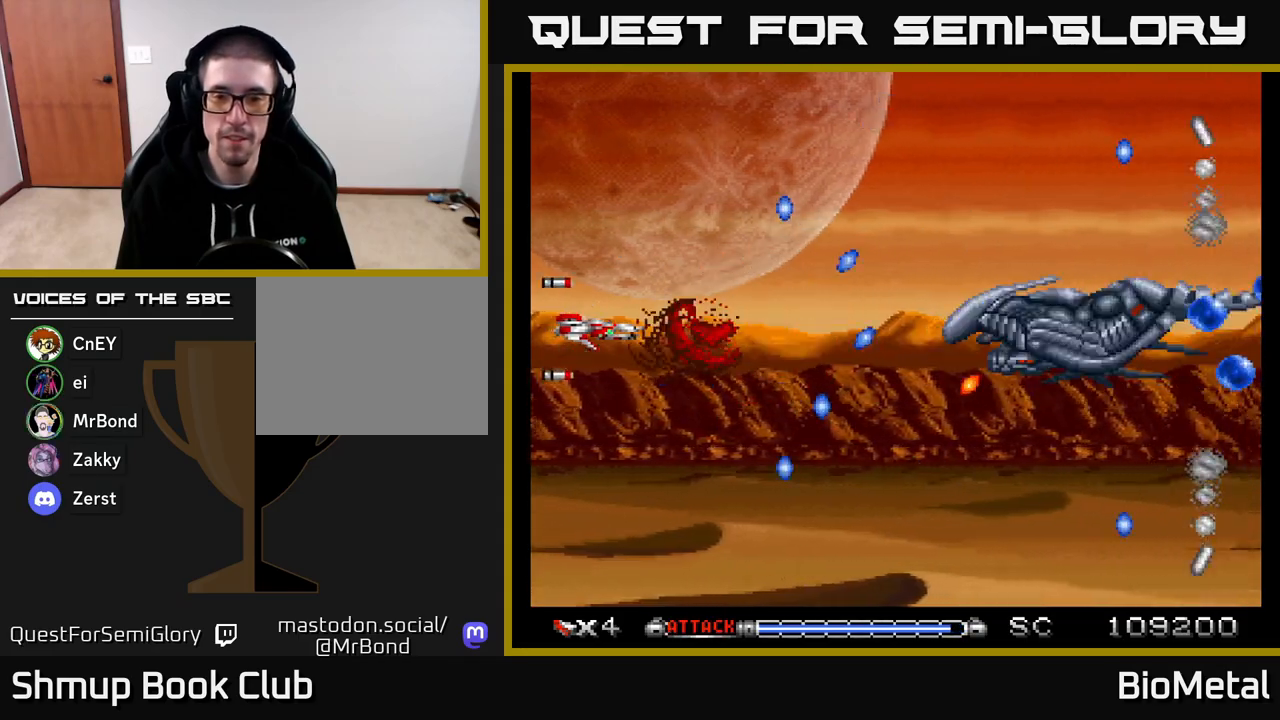
{"buttons": ["A", "DPAD_RIGHT"], "right_stick": "center", "events": [[83, "DPAD_RIGHT", "down"], [217, "DPAD_RIGHT", "up"], [433, "DPAD_RIGHT", "down"]]}
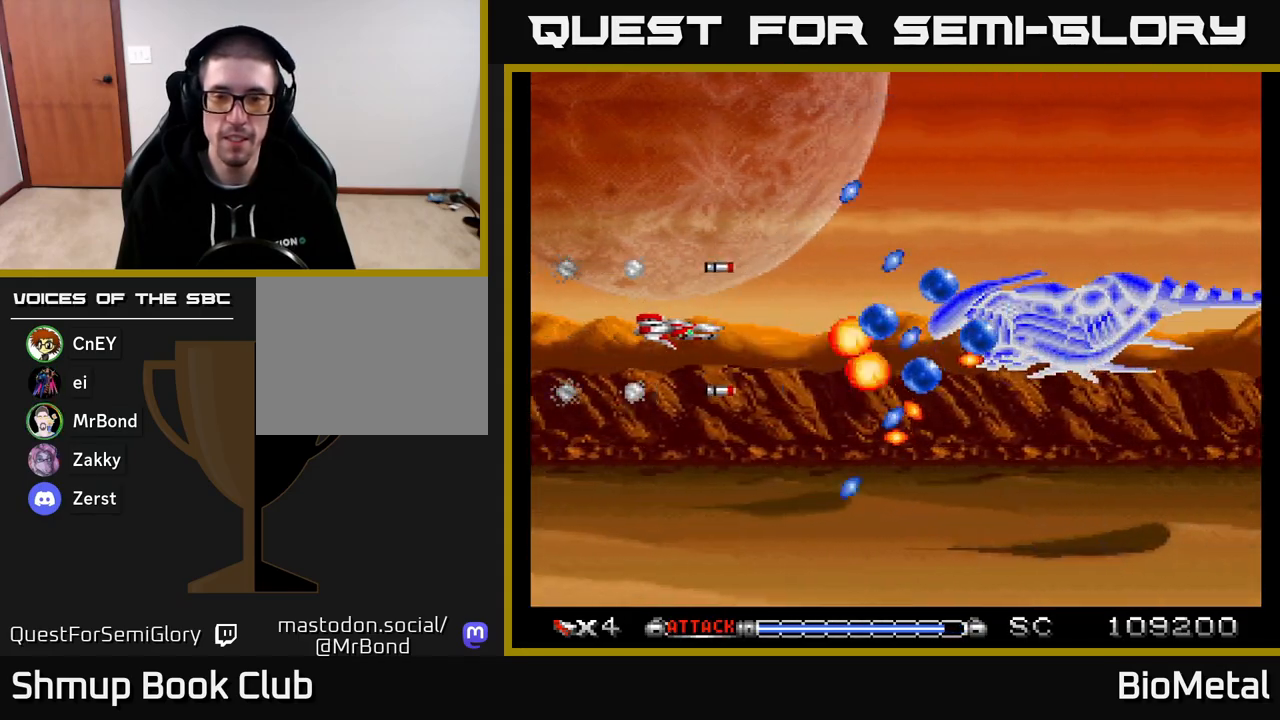
{"buttons": ["A", "R2", "DPAD_LEFT"], "right_stick": "center", "events": [[83, "DPAD_RIGHT", "up"], [400, "DPAD_LEFT", "down"], [500, "R2", "down"]]}
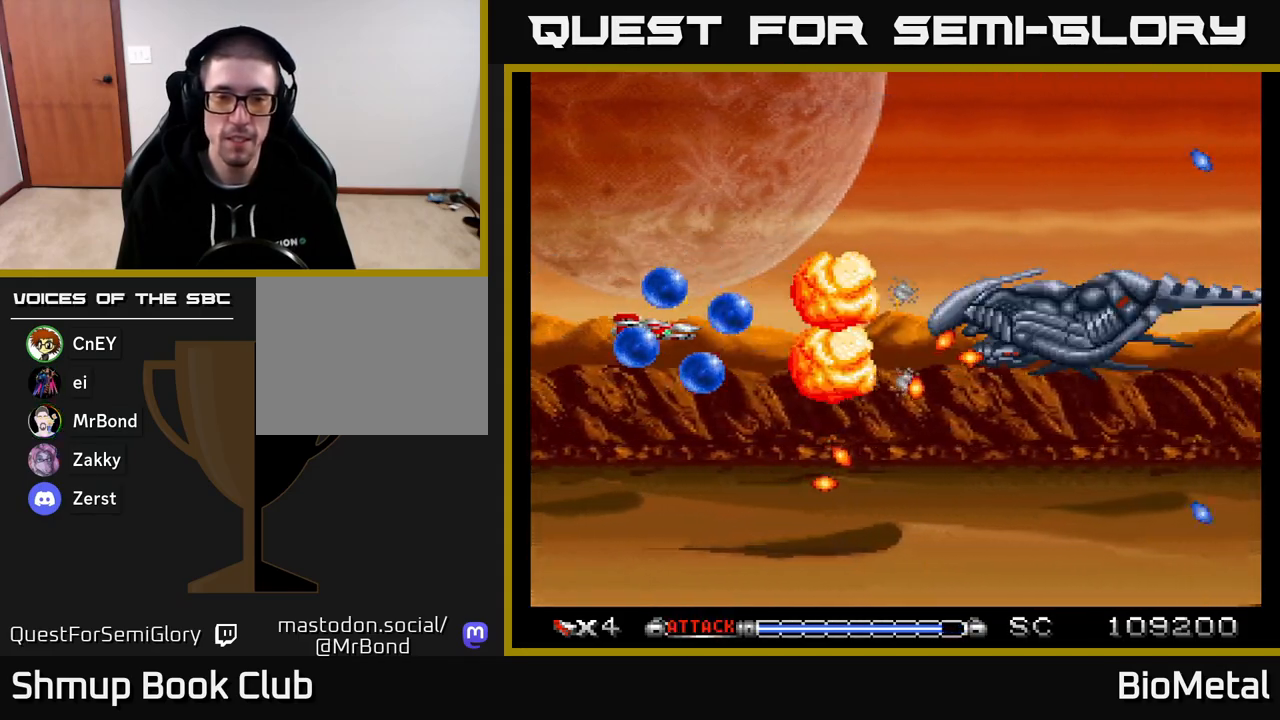
{"buttons": ["A"], "right_stick": "center", "events": [[83, "DPAD_LEFT", "up"], [83, "R2", "up"]]}
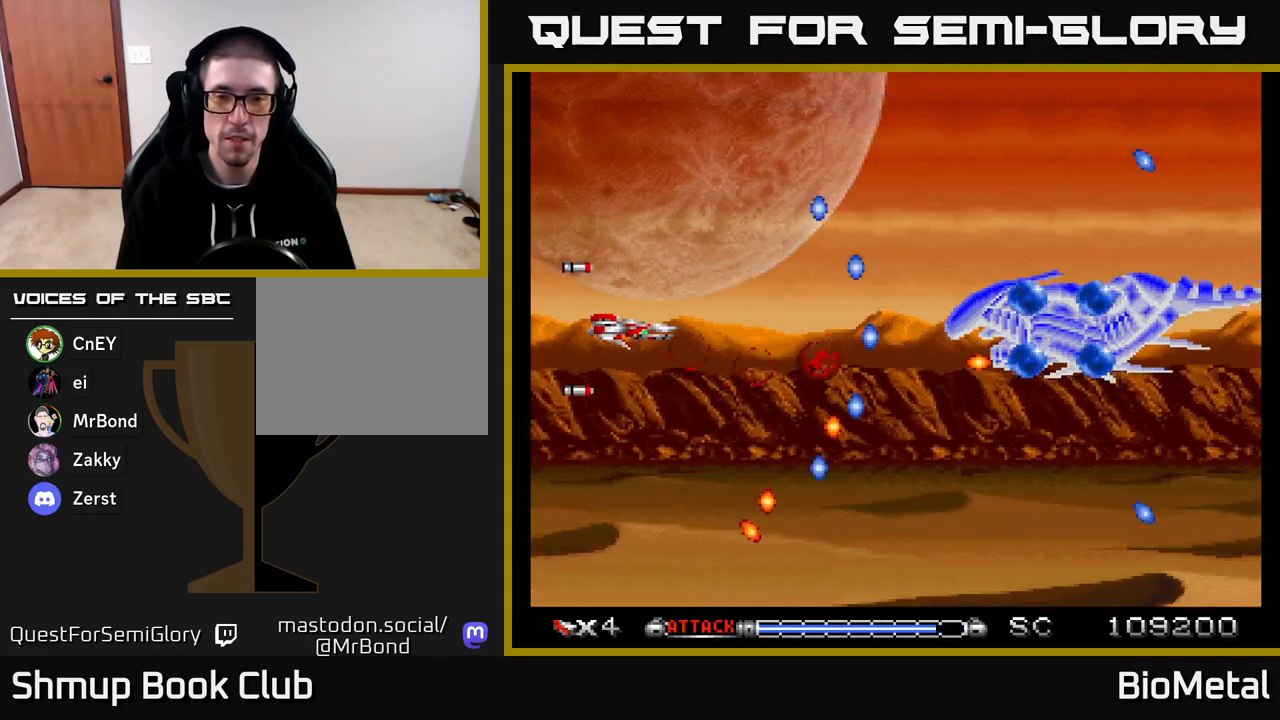
{"buttons": ["A"], "right_stick": "center", "events": [[200, "DPAD_LEFT", "down"], [367, "DPAD_LEFT", "up"], [367, "DPAD_UP", "down"], [383, "DPAD_UP", "up"]]}
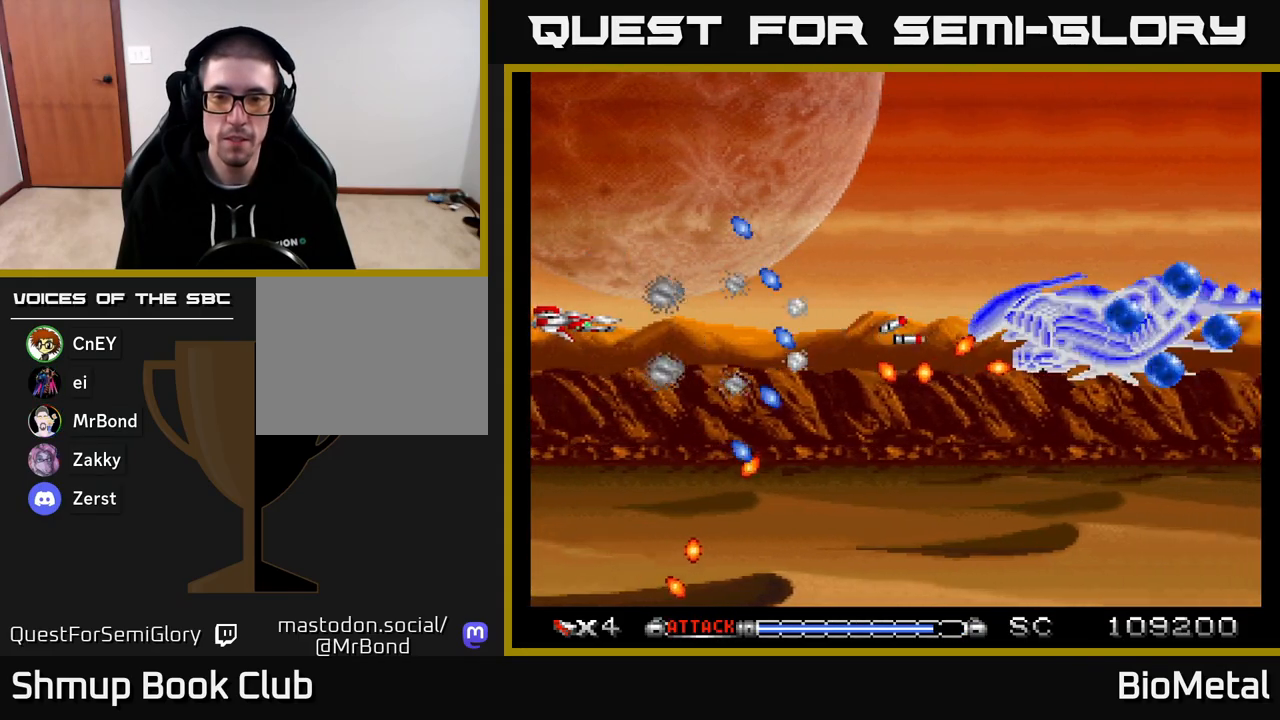
{"buttons": ["A", "DPAD_RIGHT"], "right_stick": "center", "events": [[83, "DPAD_RIGHT", "down"], [217, "DPAD_RIGHT", "up"], [433, "DPAD_RIGHT", "down"]]}
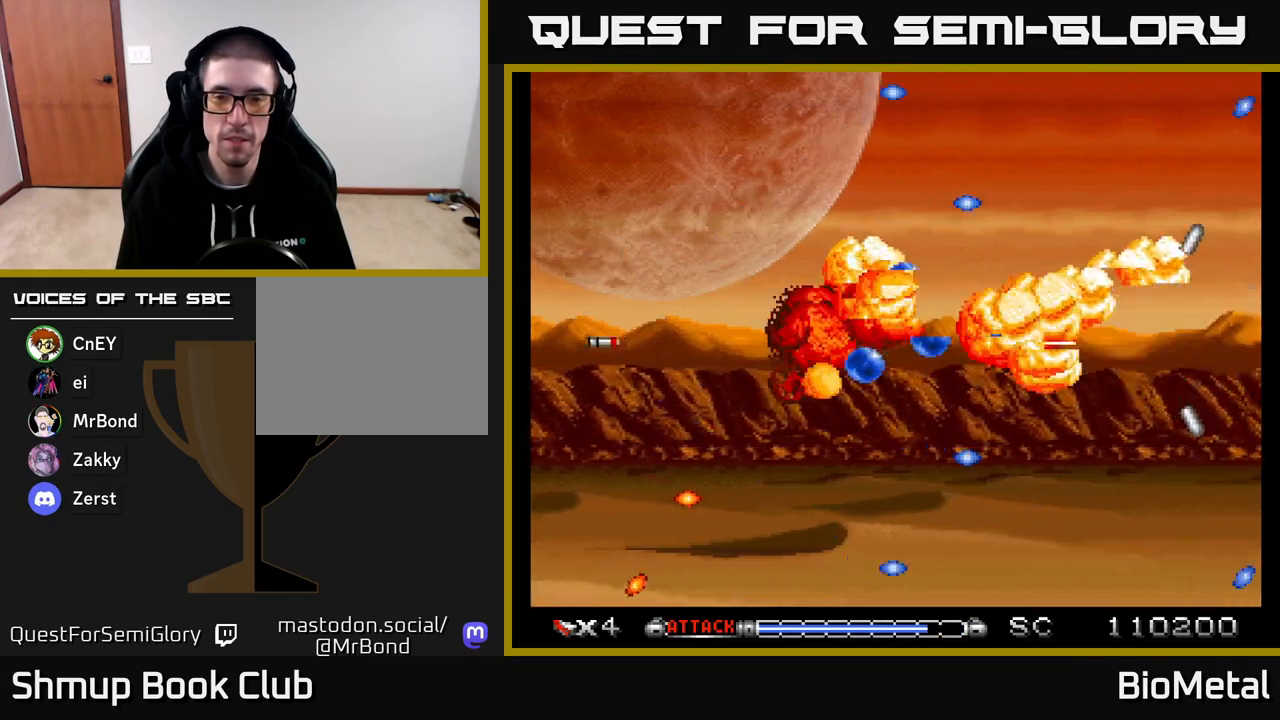
{"buttons": ["A", "X"], "right_stick": "center", "events": [[317, "DPAD_RIGHT", "up"], [433, "X", "down"]]}
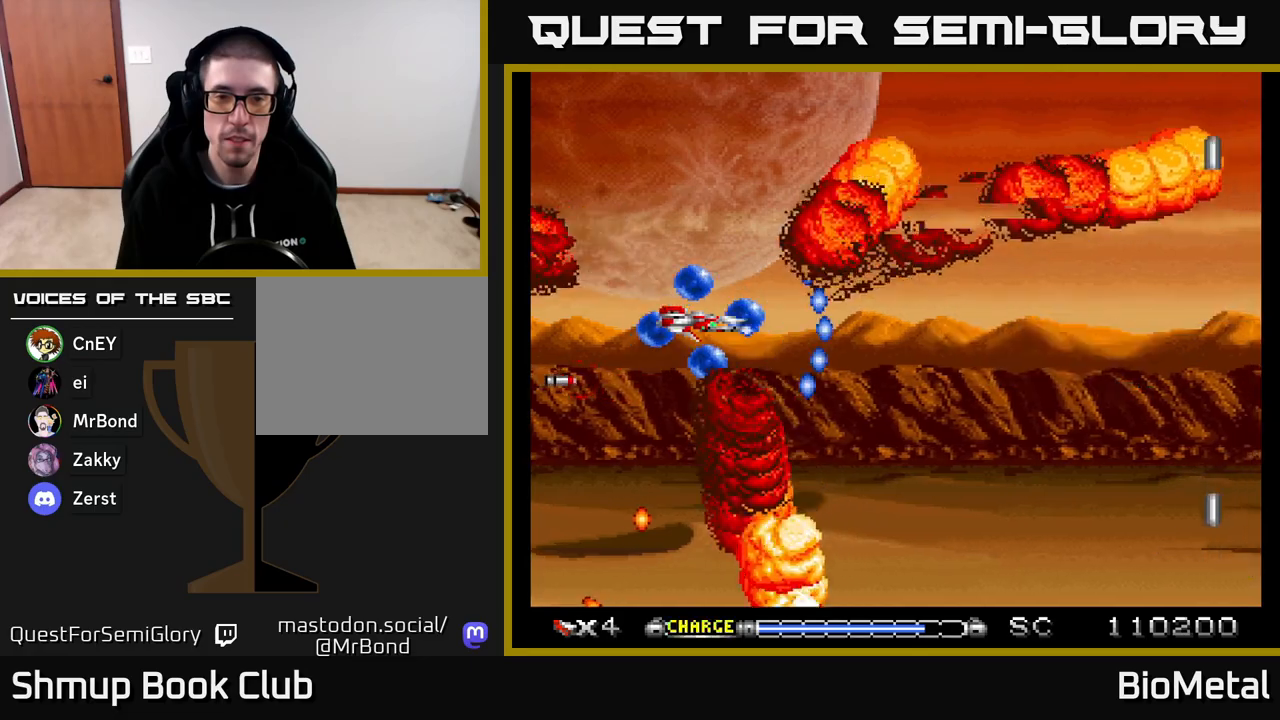
{"buttons": ["A"], "right_stick": "center", "events": [[133, "X", "up"], [217, "DPAD_DOWN", "down"], [283, "DPAD_RIGHT", "down"], [350, "DPAD_DOWN", "up"], [417, "DPAD_RIGHT", "up"]]}
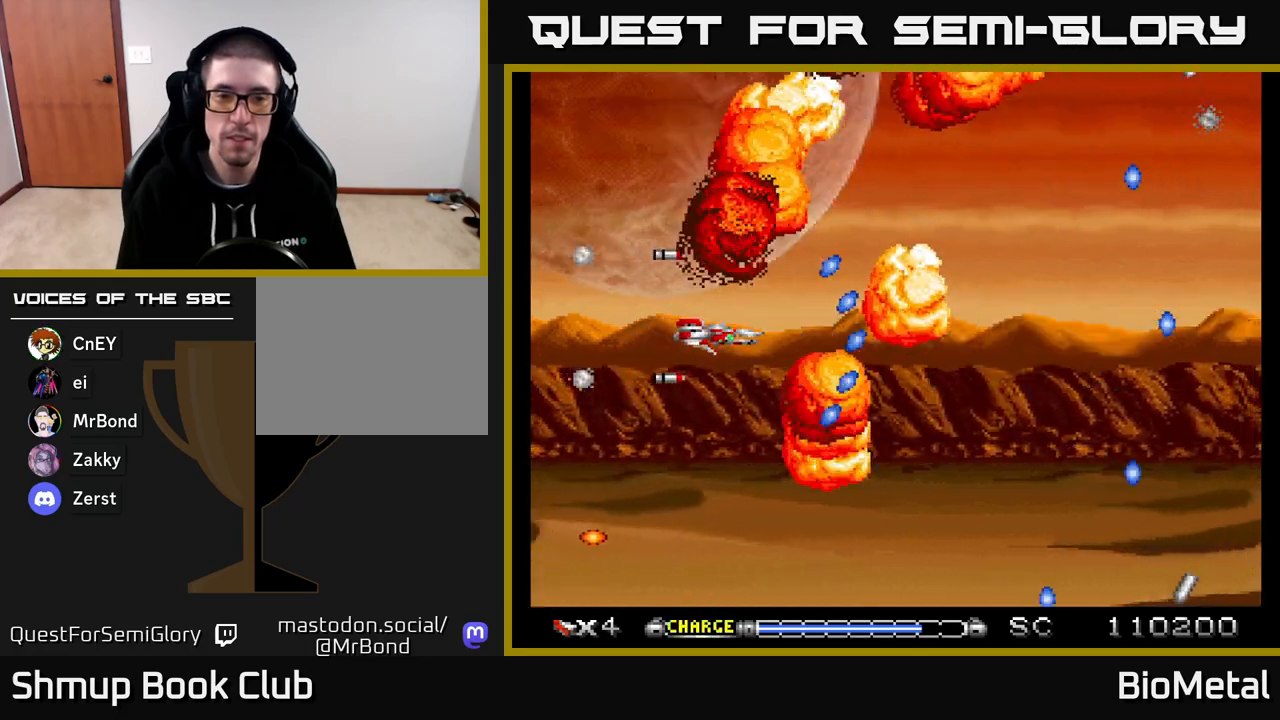
{"buttons": ["A"], "right_stick": "center", "events": []}